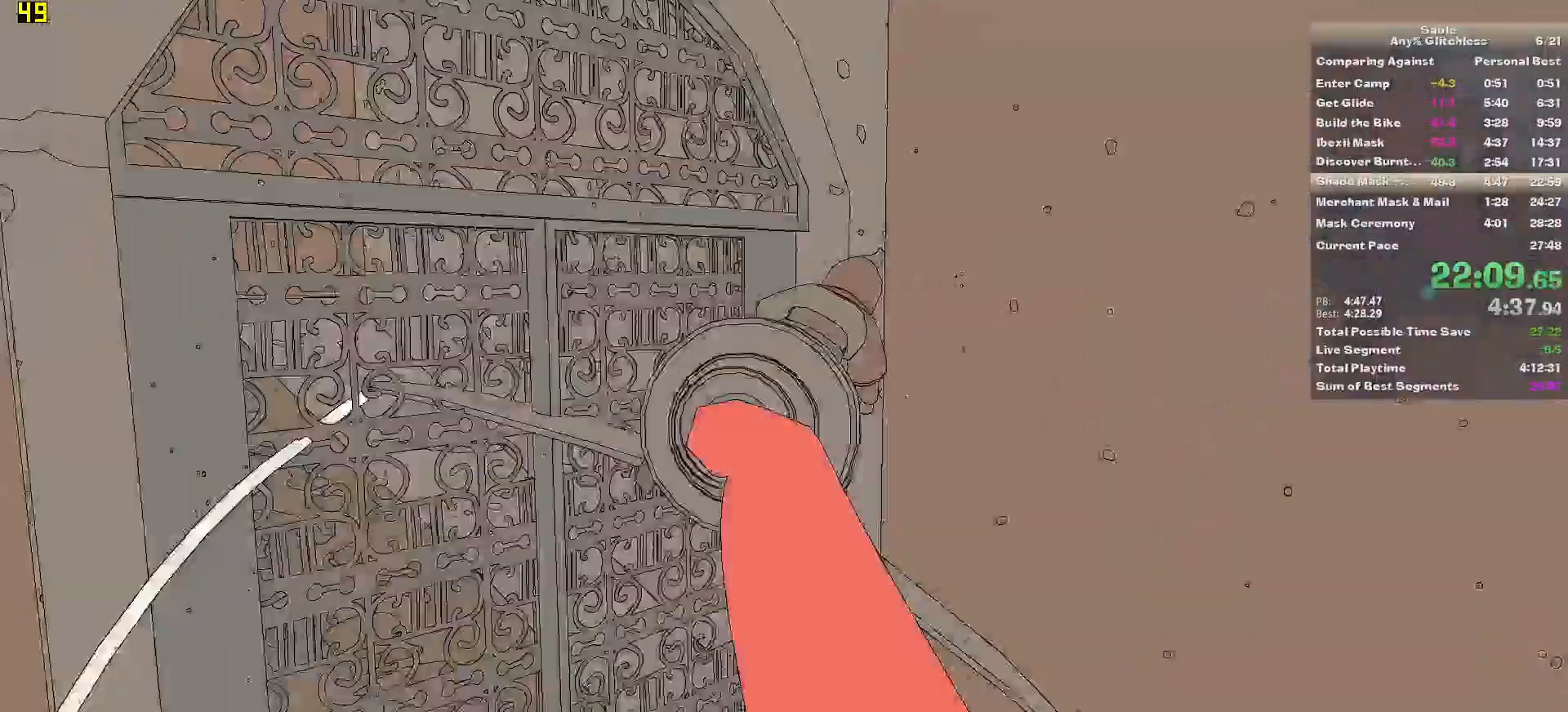
Gameplay with keyboard and mouse; each line is a JSON object with the keys and mouse buttons held at the frame after it. "events" lists presses ("down") and releases ("up") of "1", "2", "3", "4", "5", "a", "alt", "backspace", "c", "ctrl", "d", "down", "e", "escape", "f", "insert", "left", "o", "p", "page_down", "q", "r", "return", "right", "s", "shift", "space", "tab", "up", "v", "w", "x", "z", "mouse_left", "mouse_middle", "mouse_right", "mouse_wheel_up" and "mouse_wheel_down" between this image and that frame as [ms after this image, input, new state], when the widget could be followed in between. "mouse_left", "mouse_middle", "mouse_right", "mouse_wheel_up", "mouse_wheel_down" = the "left", "middle", "right", "wheel_up", "wheel_down" buttons of the "mouse" list. No other keys are recorded. Mouse movement is not recorded.
{"keys": ["d", "s"], "mouse": [], "events": [[460, "d", "down"]]}
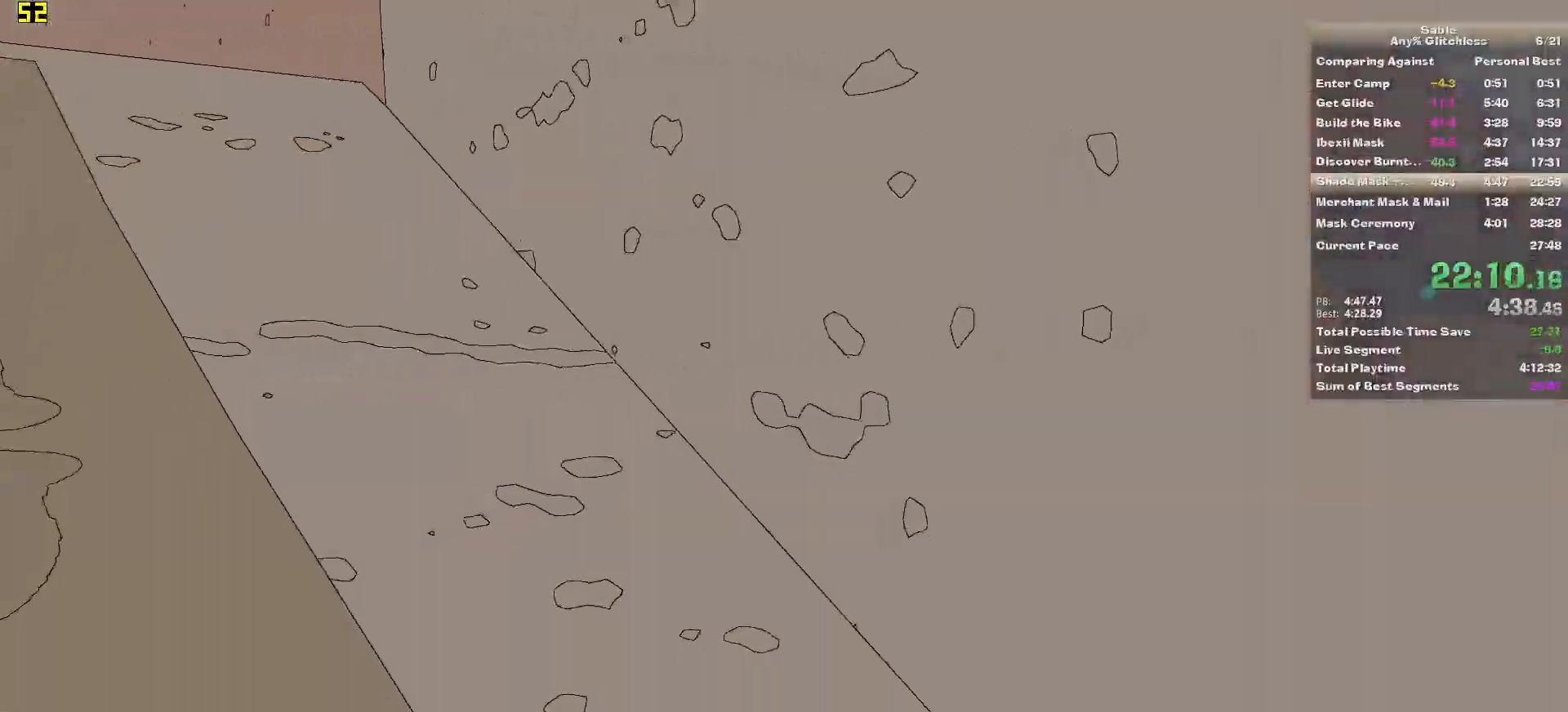
{"keys": ["d"], "mouse": [], "events": [[240, "space", "down"], [340, "space", "up"], [420, "s", "up"]]}
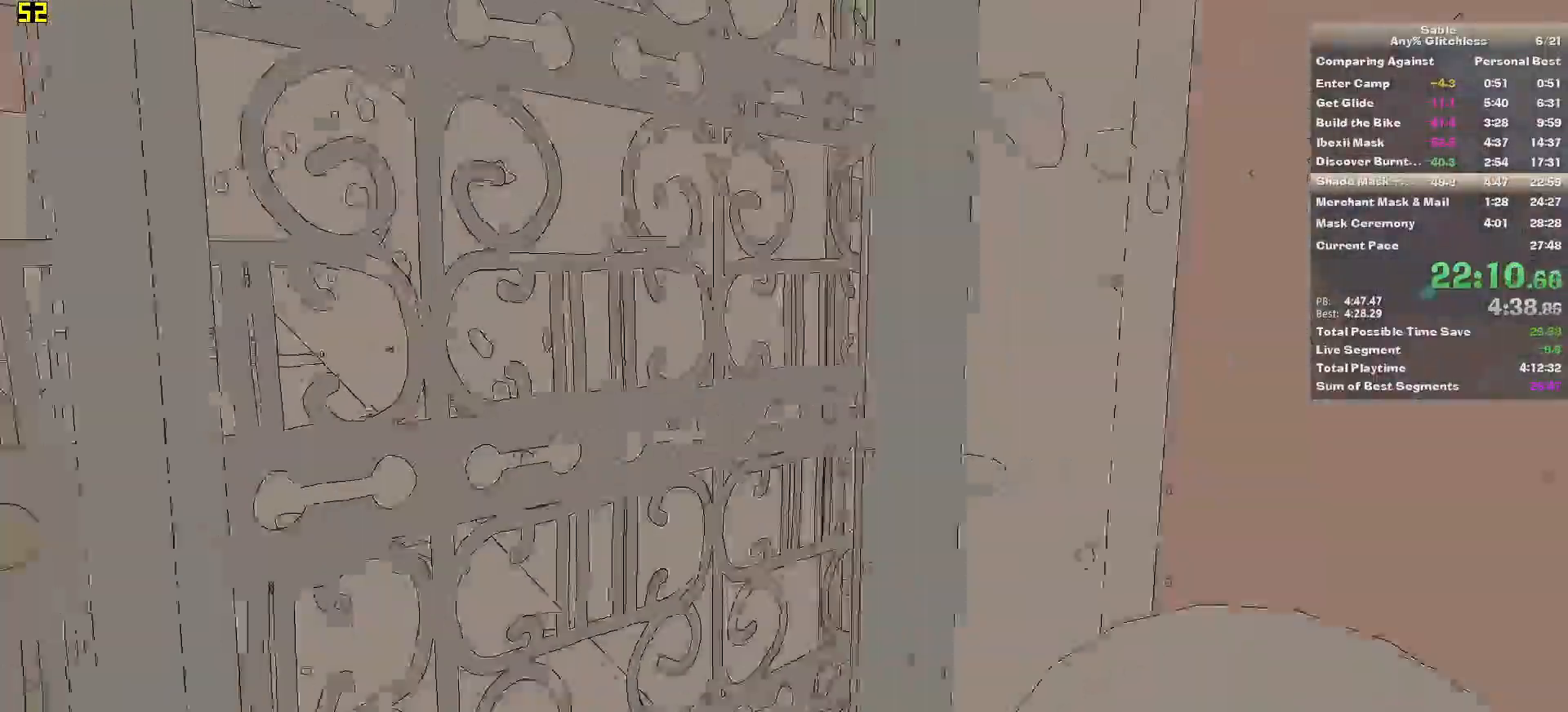
{"keys": ["d"], "mouse": [], "events": [[20, "d", "up"], [400, "d", "down"]]}
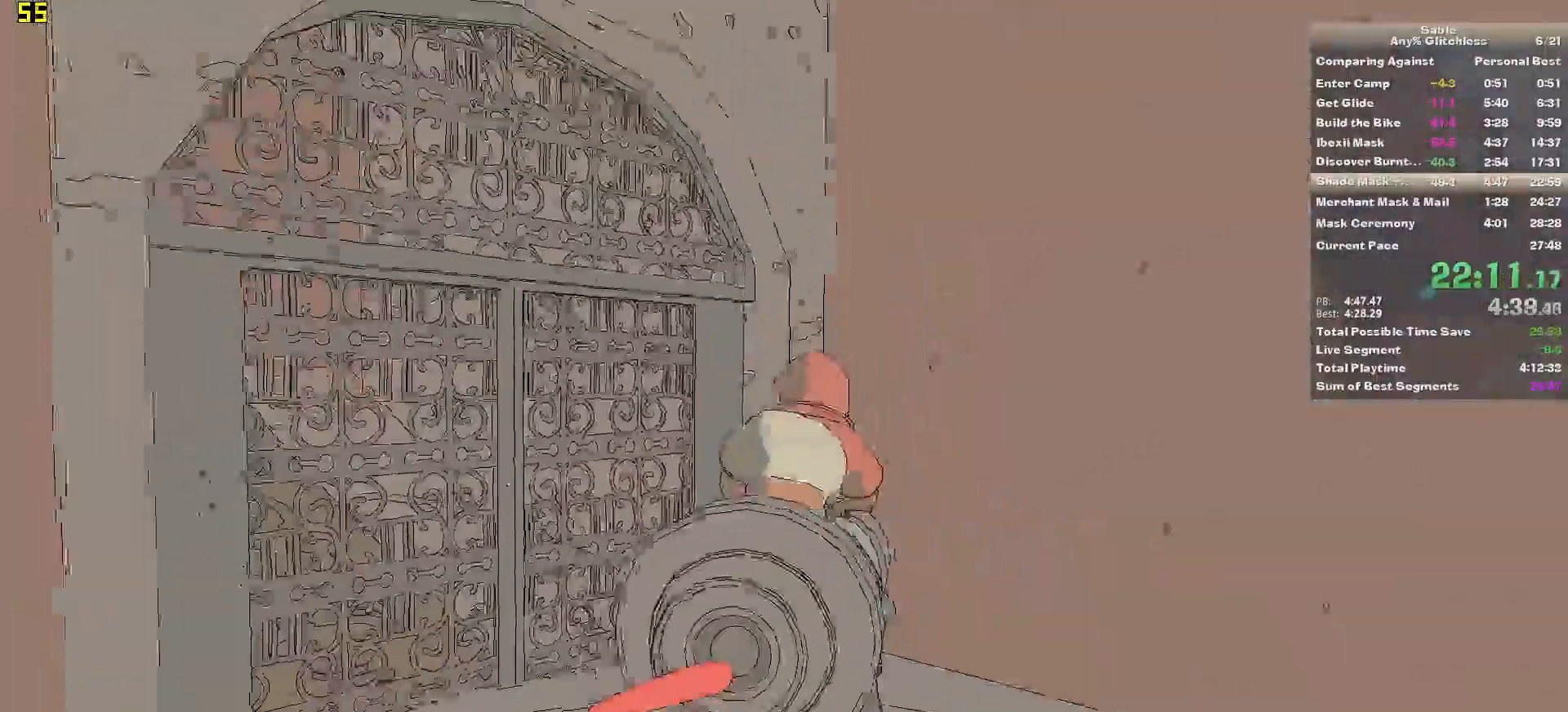
{"keys": [], "mouse": [], "events": [[220, "d", "up"], [220, "s", "down"], [500, "s", "up"]]}
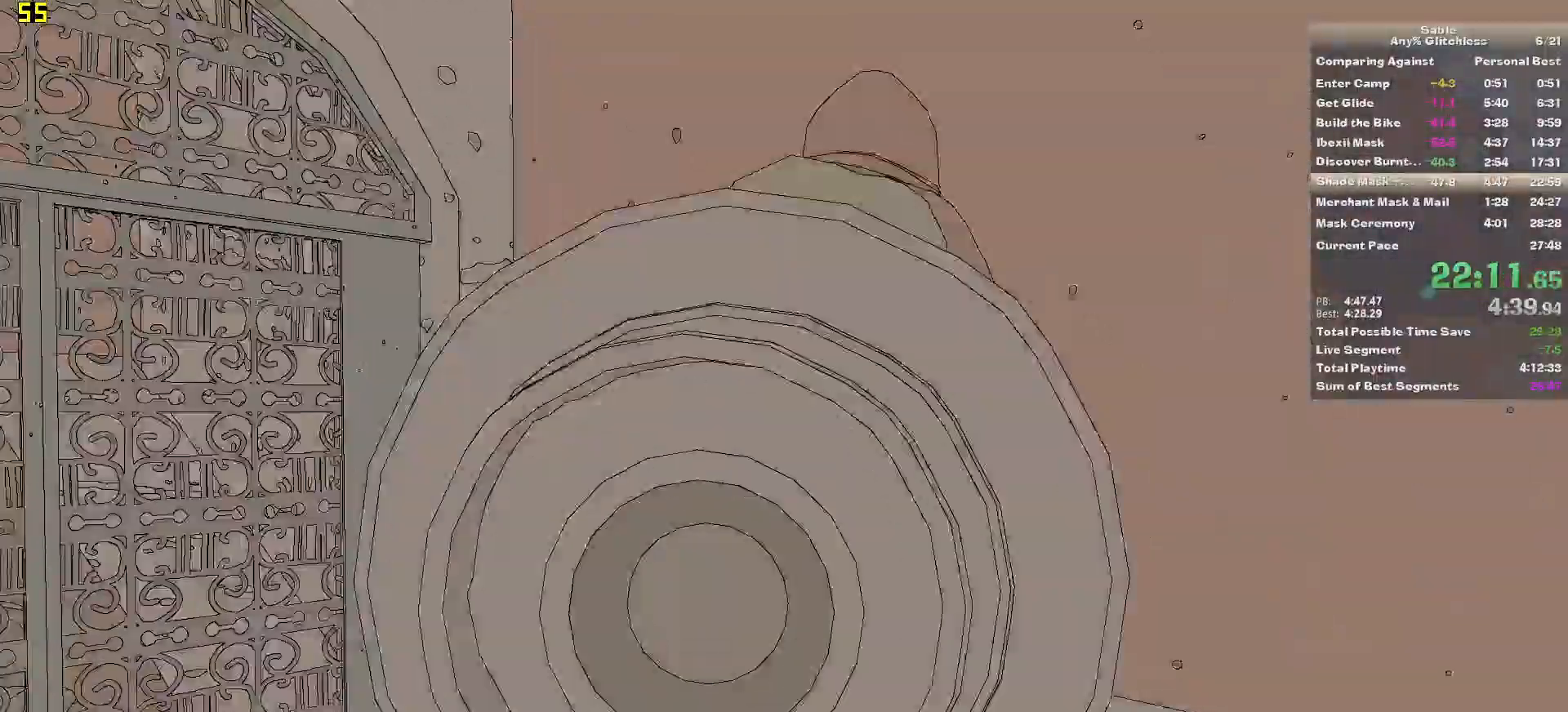
{"keys": ["a"], "mouse": [], "events": [[60, "e", "down"], [140, "e", "up"], [280, "a", "down"]]}
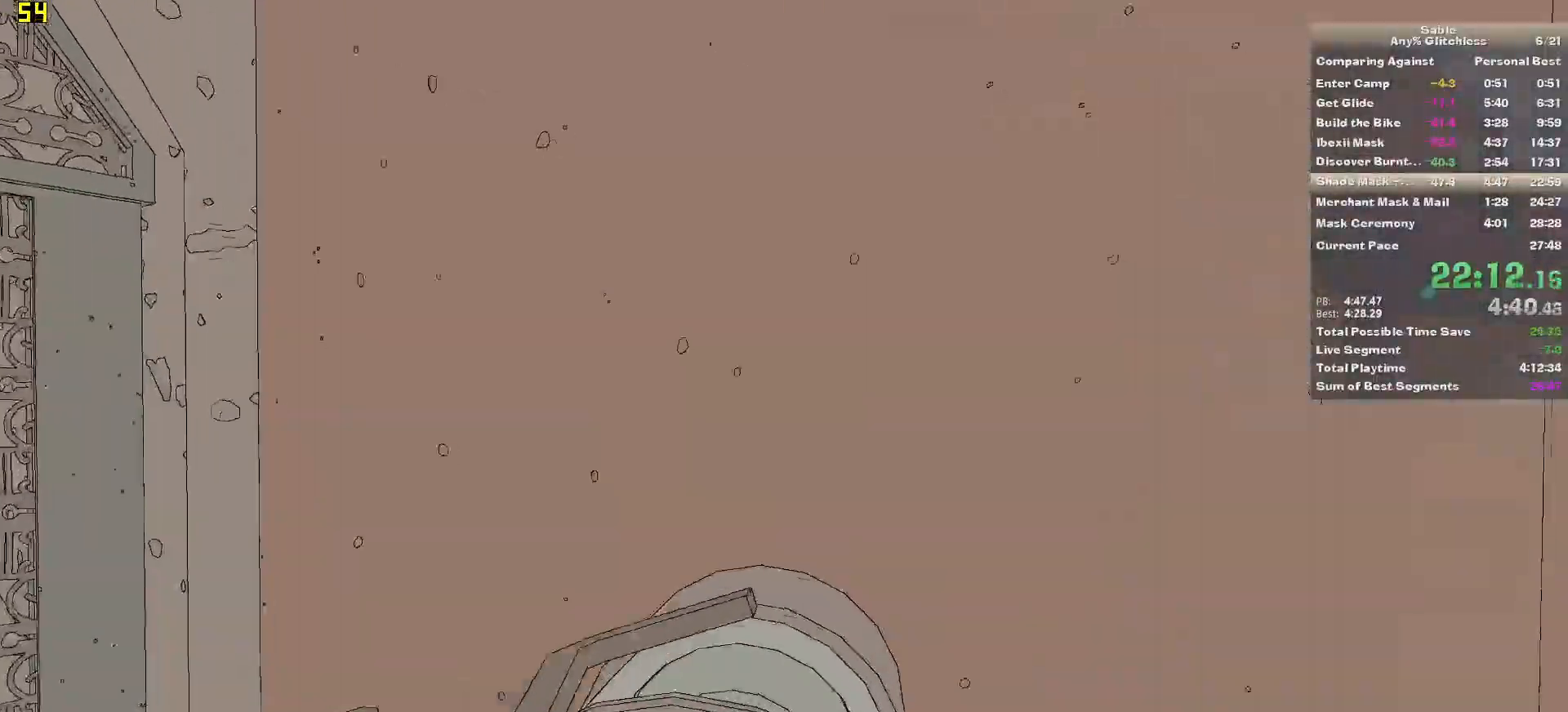
{"keys": ["a", "w"], "mouse": [], "events": [[480, "w", "down"]]}
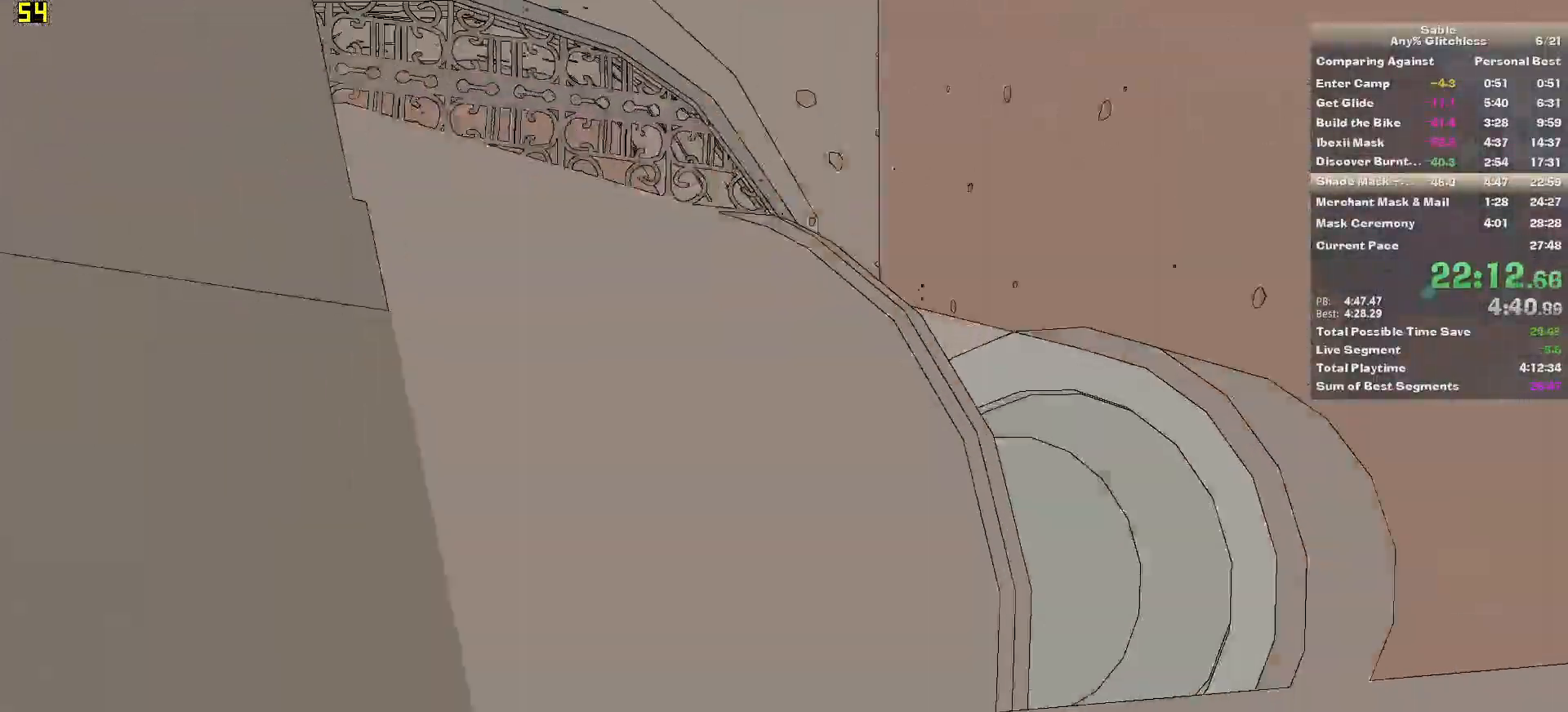
{"keys": ["a", "shift", "w"], "mouse": [], "events": [[220, "shift", "down"]]}
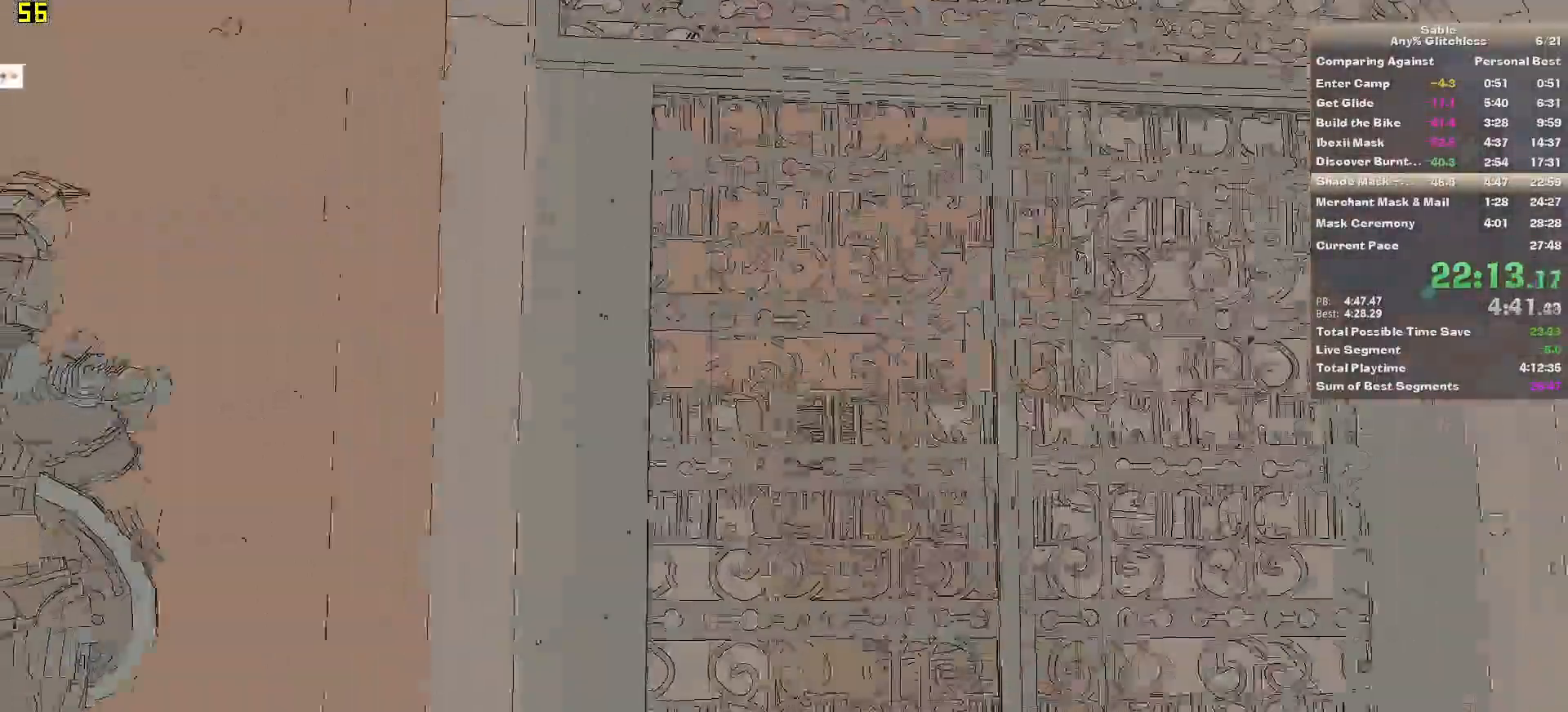
{"keys": ["e"], "mouse": [], "events": [[100, "a", "up"], [220, "shift", "up"], [280, "e", "down"], [280, "w", "up"], [360, "e", "up"], [420, "e", "down"]]}
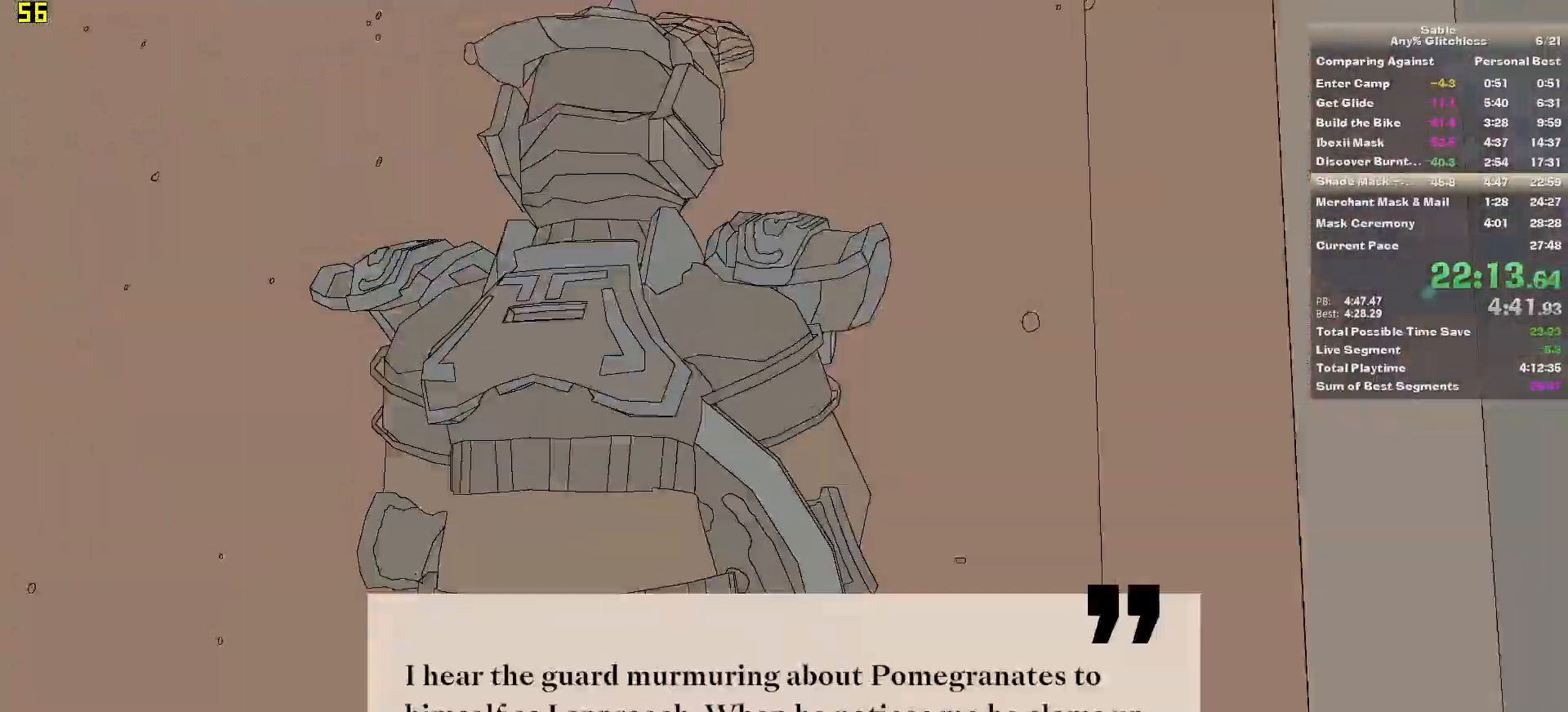
{"keys": ["e"], "mouse": [], "events": [[20, "e", "up"], [20, "mouse_left", "down"], [60, "e", "down"], [120, "mouse_left", "up"], [160, "e", "up"], [200, "e", "down"], [200, "mouse_left", "down"], [260, "mouse_left", "up"], [300, "e", "up"], [320, "mouse_left", "down"], [340, "e", "down"], [400, "e", "up"], [400, "mouse_left", "up"], [500, "e", "down"]]}
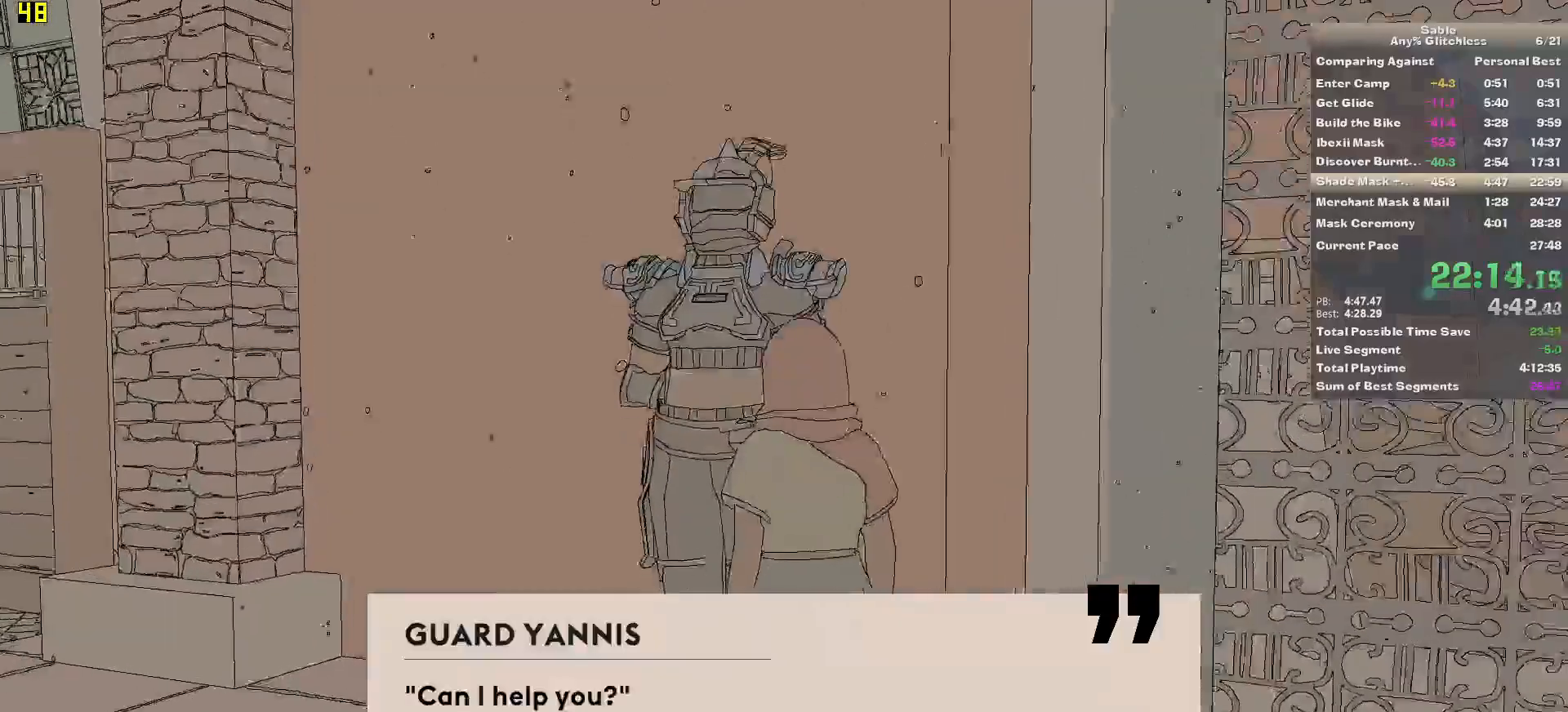
{"keys": [], "mouse": [], "events": [[40, "e", "up"], [260, "e", "down"], [360, "e", "up"]]}
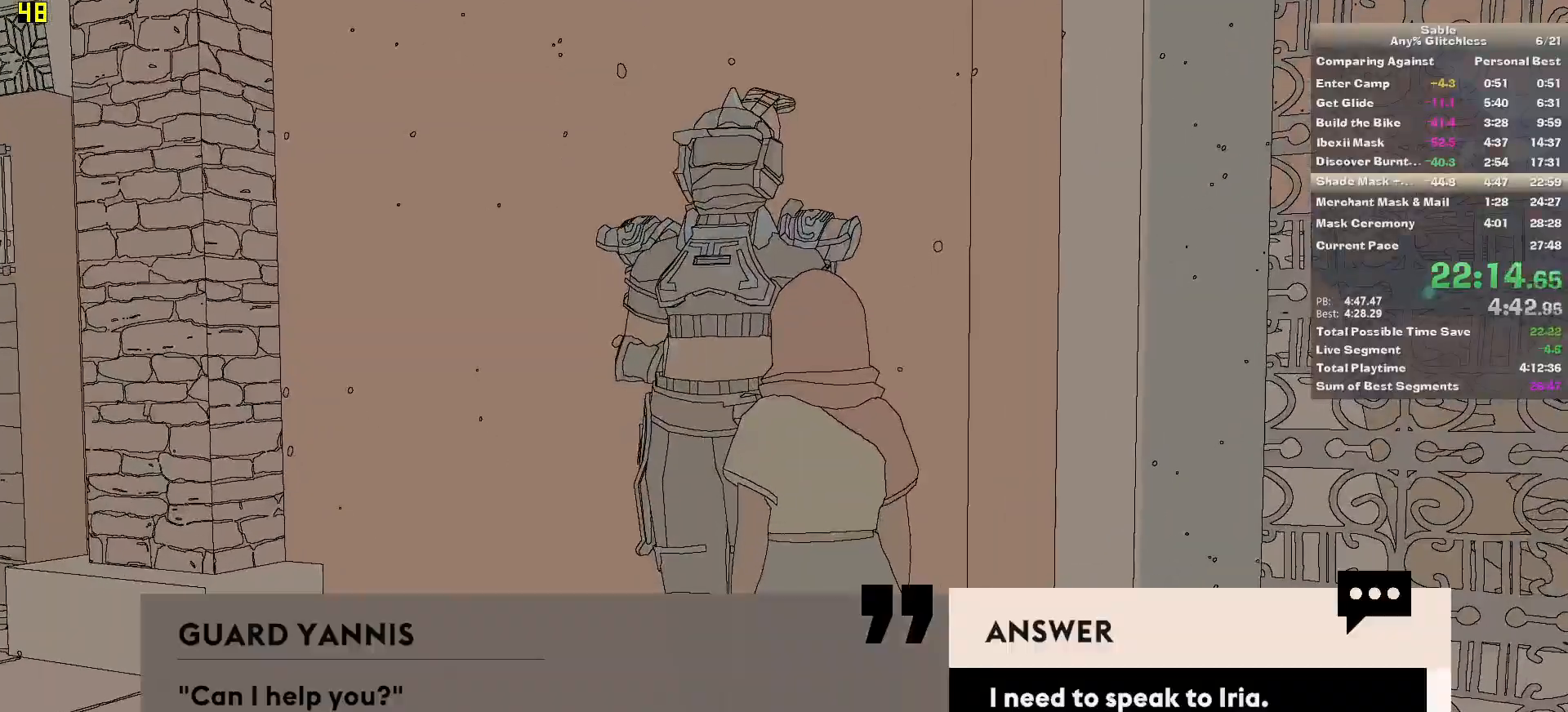
{"keys": [], "mouse": [], "events": [[140, "e", "down"], [200, "e", "up"]]}
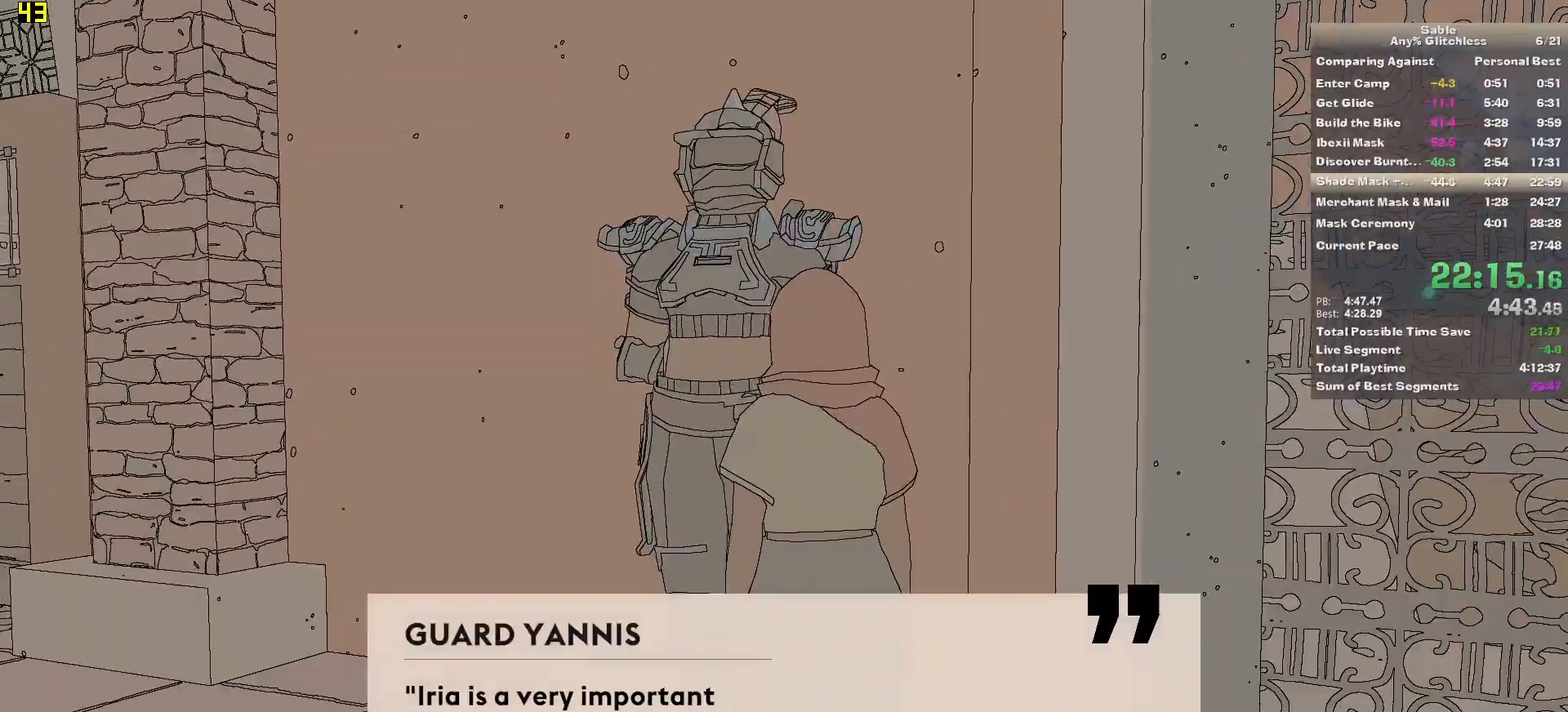
{"keys": [], "mouse": [], "events": [[60, "e", "down"], [160, "e", "up"], [260, "e", "down"], [300, "e", "up"]]}
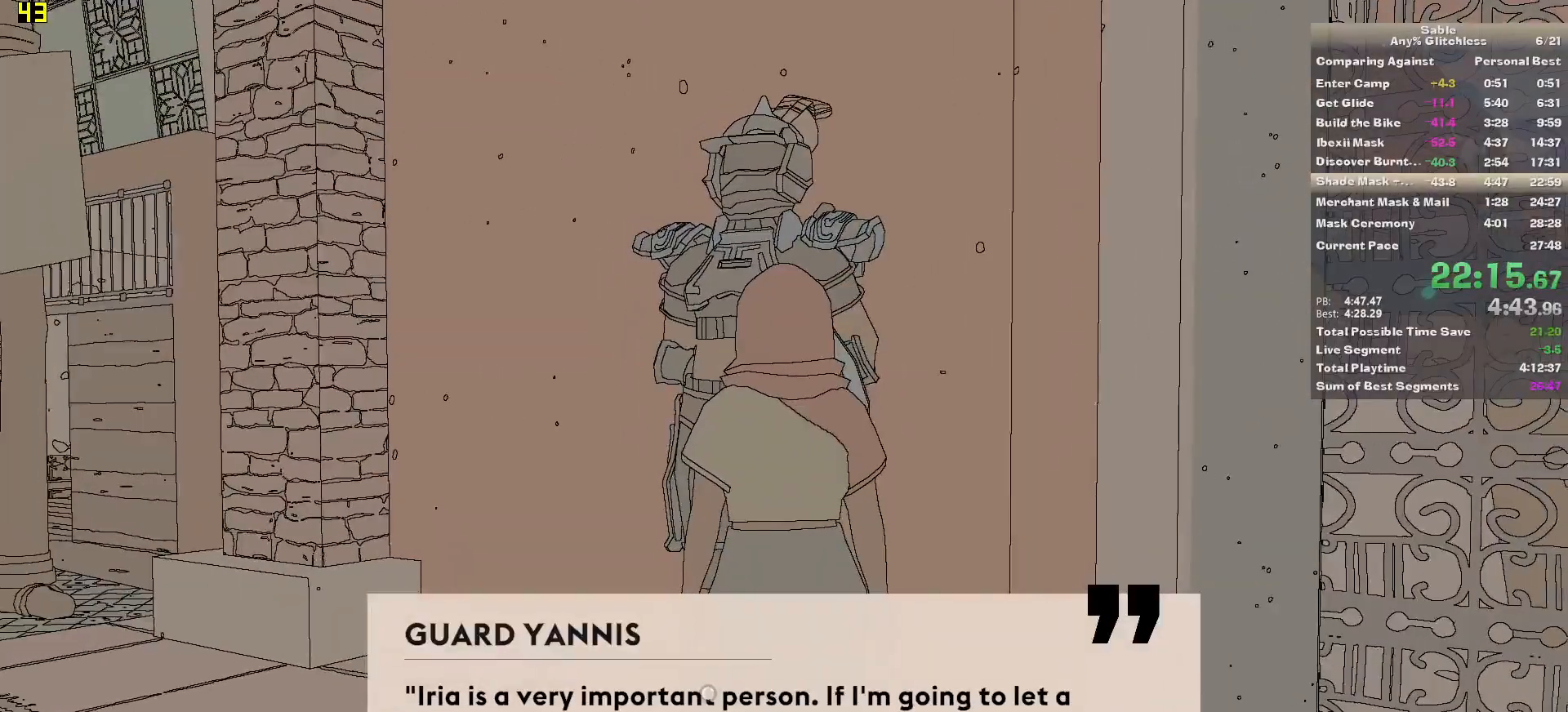
{"keys": ["s"], "mouse": [], "events": [[320, "s", "down"], [400, "s", "up"], [460, "s", "down"]]}